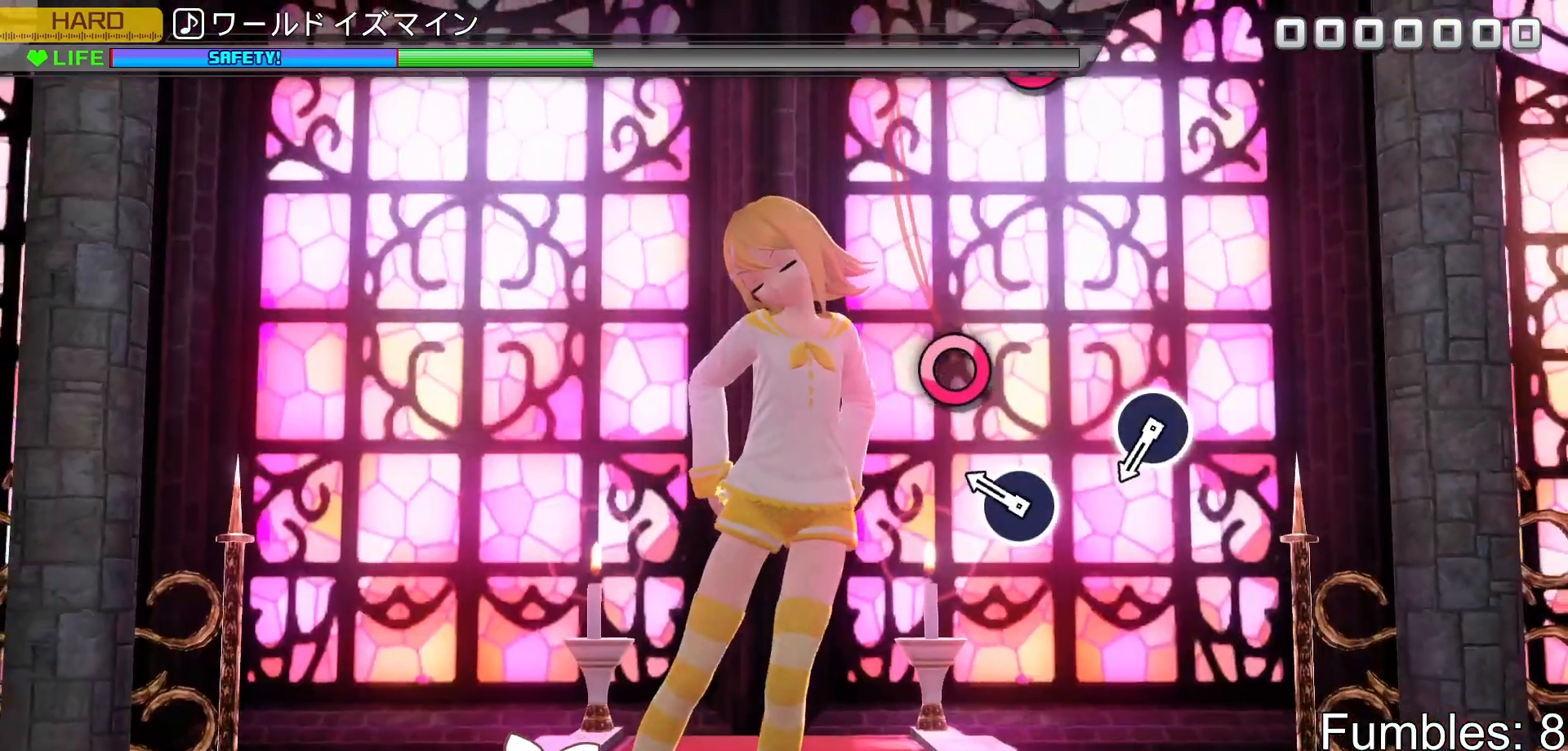
Gameplay with a controller (PlayStation layout); each line is a JSON object with the inputs held at the frame after it. "events" lists button and stick changes between this image and that frame as [ms after this image, input, new state], when the widget could be followed in between. Not read: L3.
{"buttons": [], "left_stick": "center", "right_stick": "center", "events": [[233, "CIRCLE", "down"], [450, "CIRCLE", "up"]]}
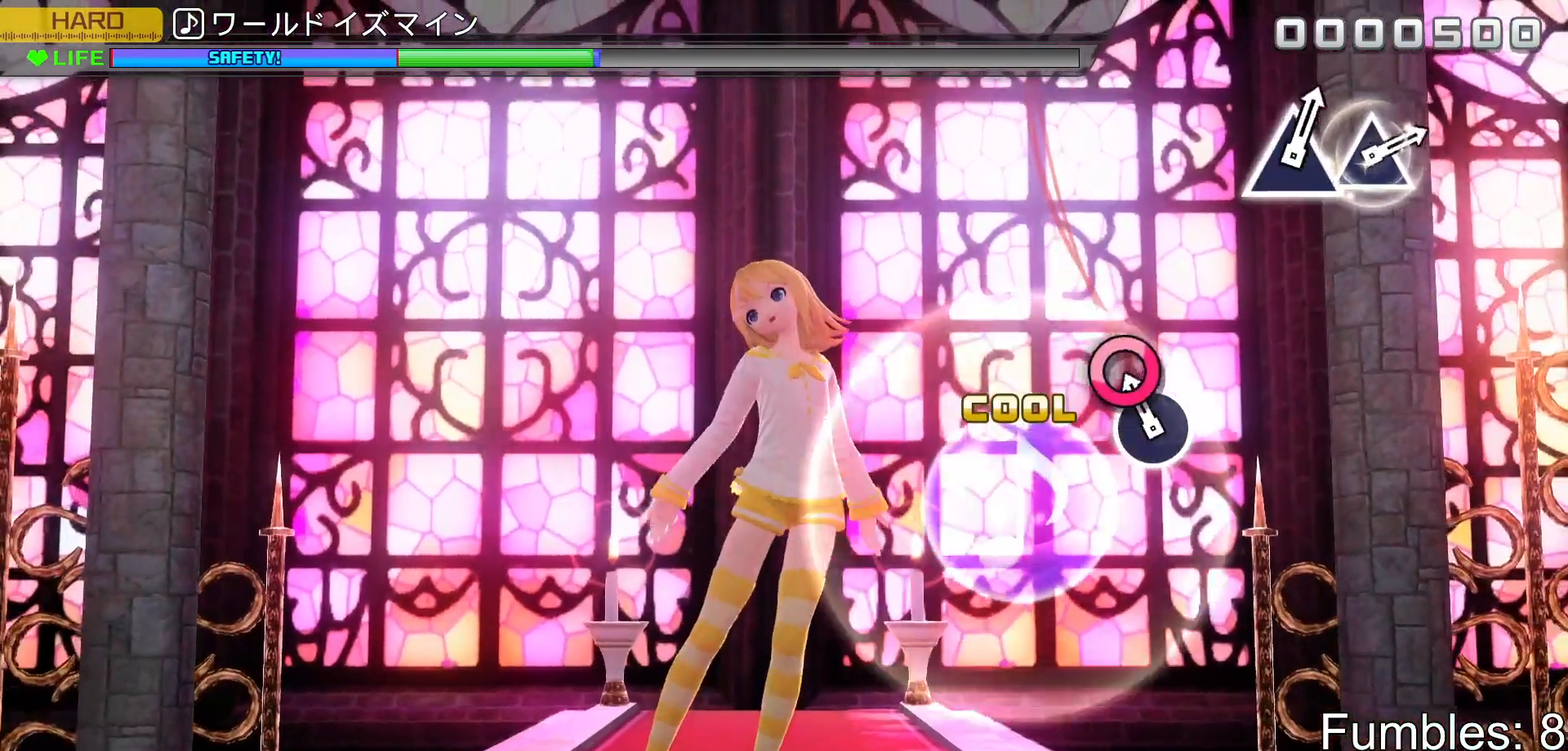
{"buttons": [], "left_stick": "center", "right_stick": "center", "events": [[100, "CIRCLE", "down"], [317, "CIRCLE", "up"]]}
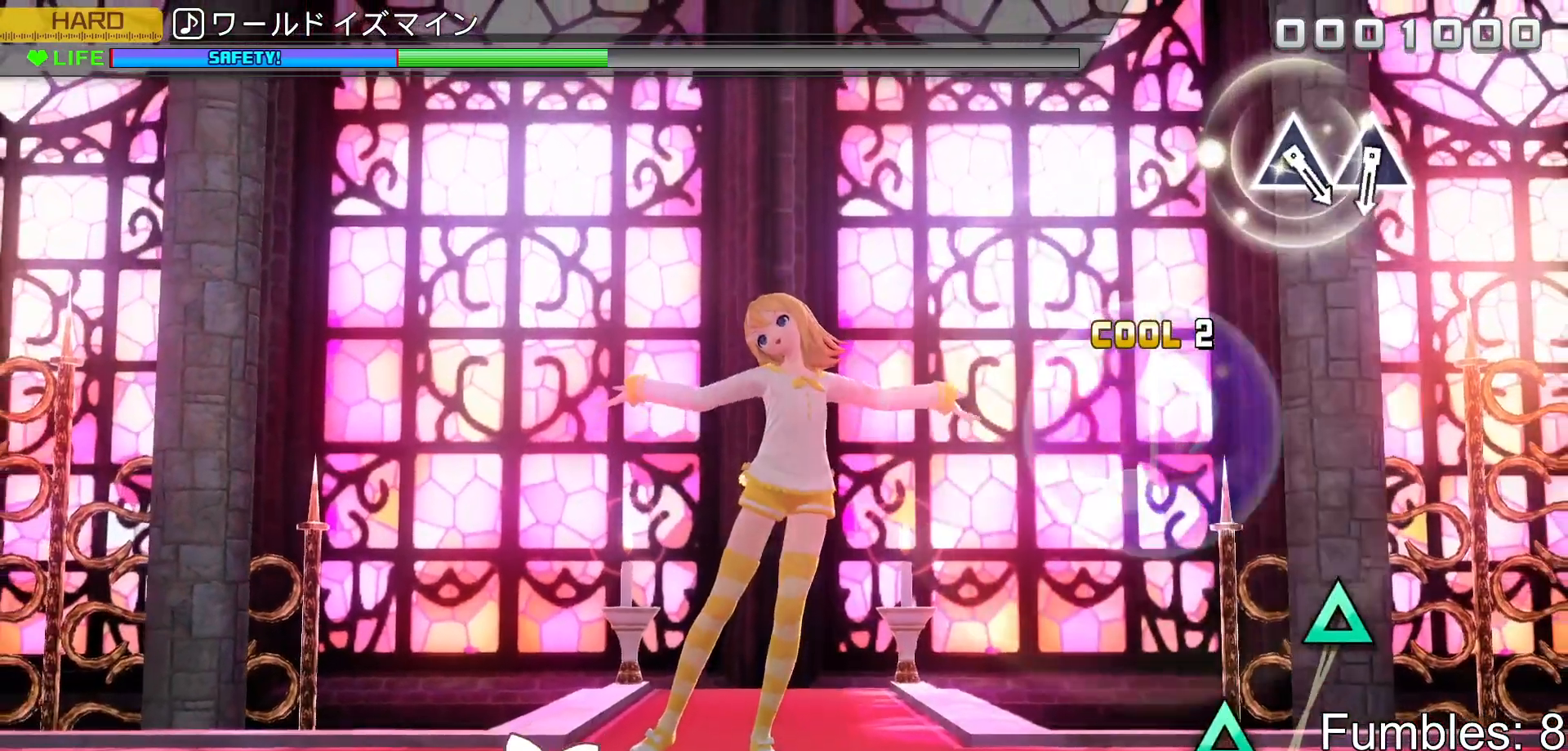
{"buttons": [], "left_stick": "center", "right_stick": "center", "events": []}
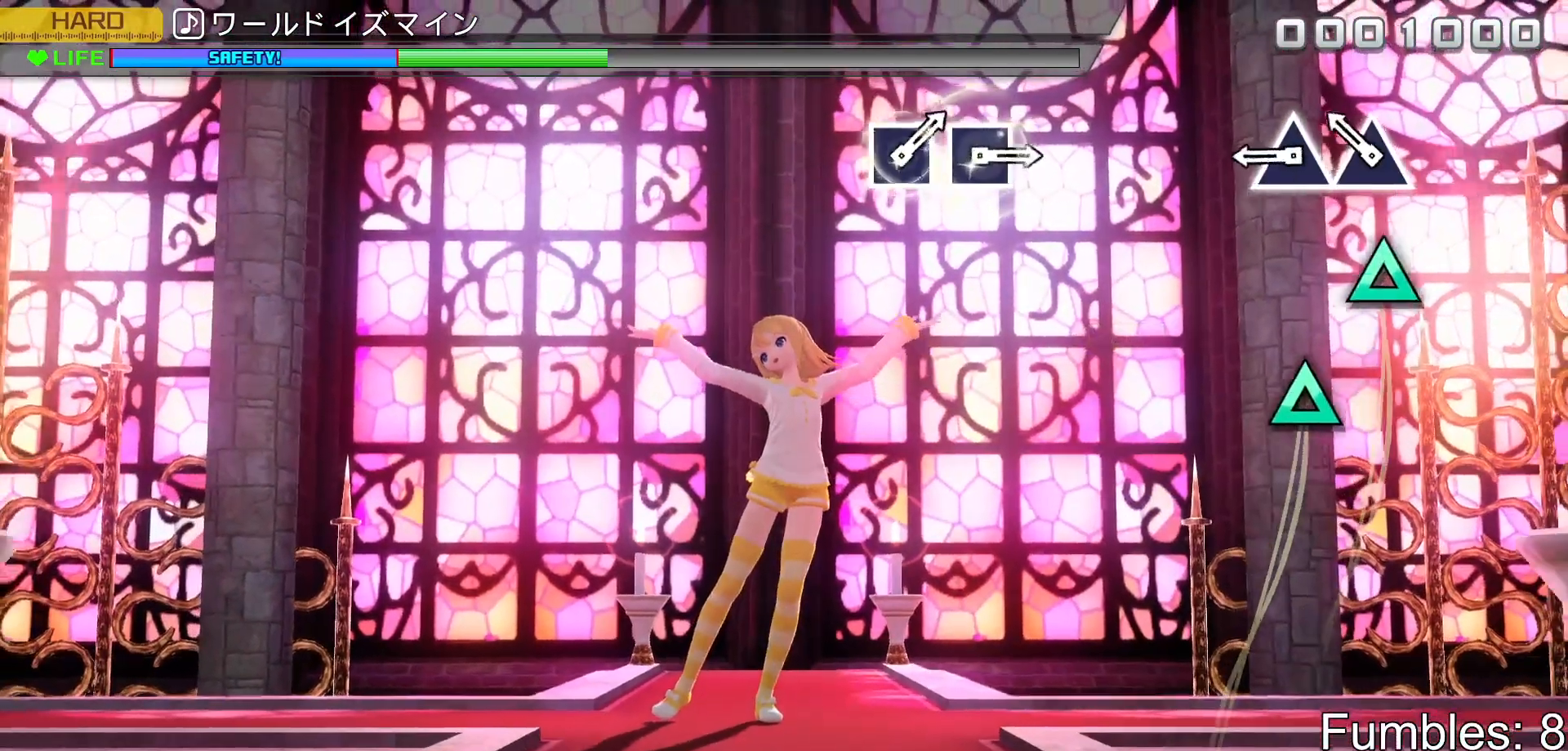
{"buttons": ["TRIANGLE"], "left_stick": "center", "right_stick": "center", "events": [[167, "TRIANGLE", "down"], [300, "TRIANGLE", "up"], [350, "TRIANGLE", "down"]]}
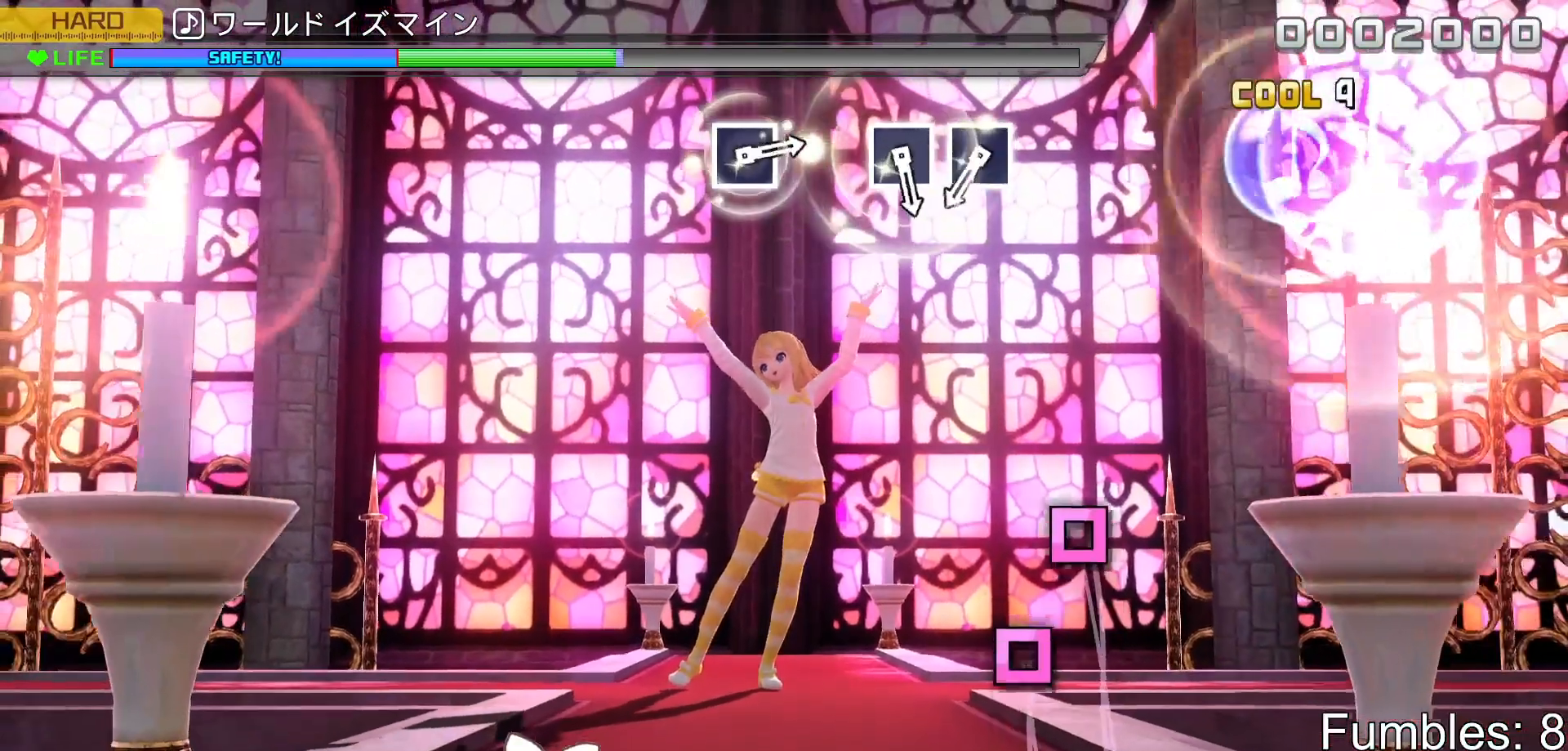
{"buttons": [], "left_stick": "center", "right_stick": "center", "events": [[33, "TRIANGLE", "up"]]}
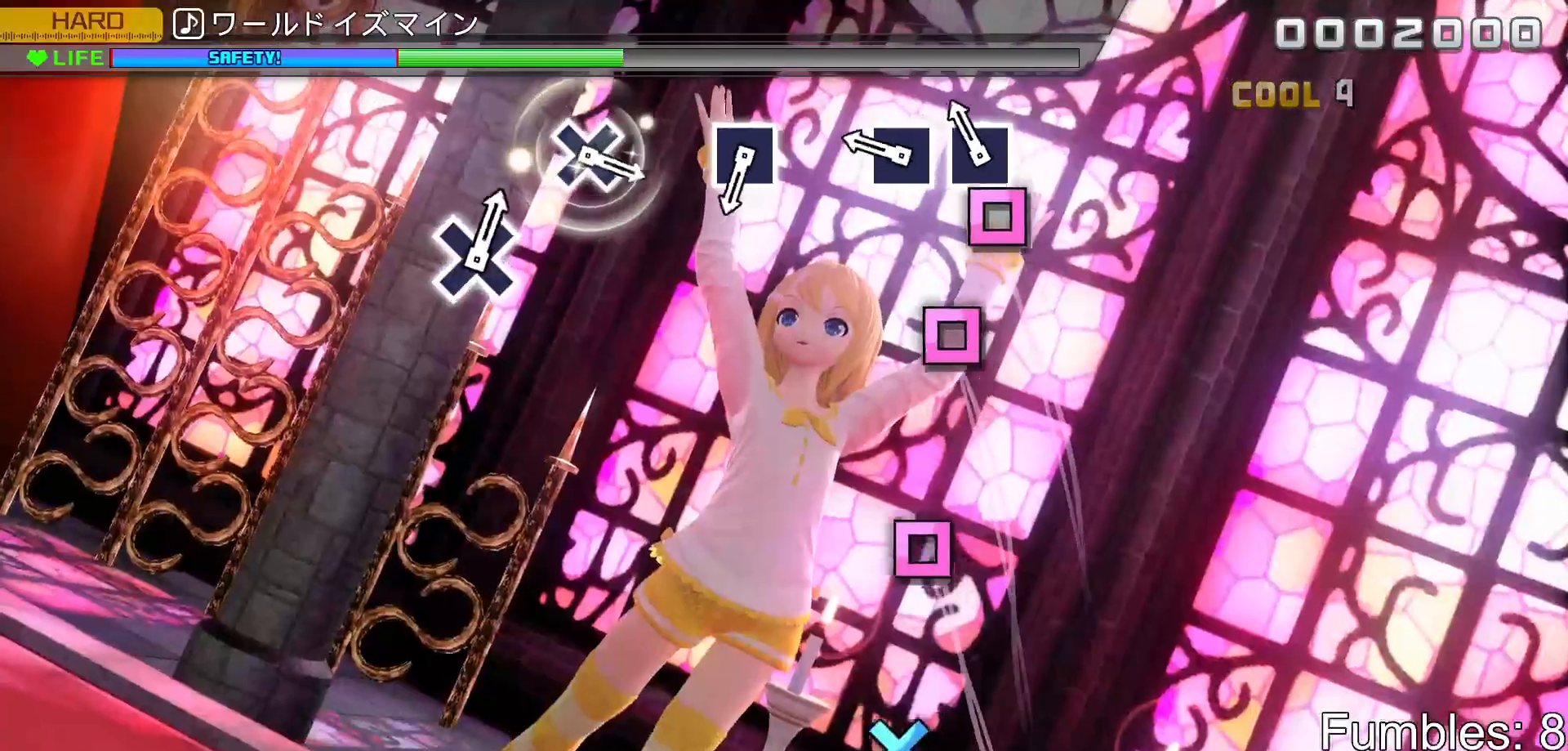
{"buttons": [], "left_stick": "center", "right_stick": "center", "events": [[117, "SQUARE", "down"], [217, "SQUARE", "up"], [283, "SQUARE", "down"], [433, "SQUARE", "up"]]}
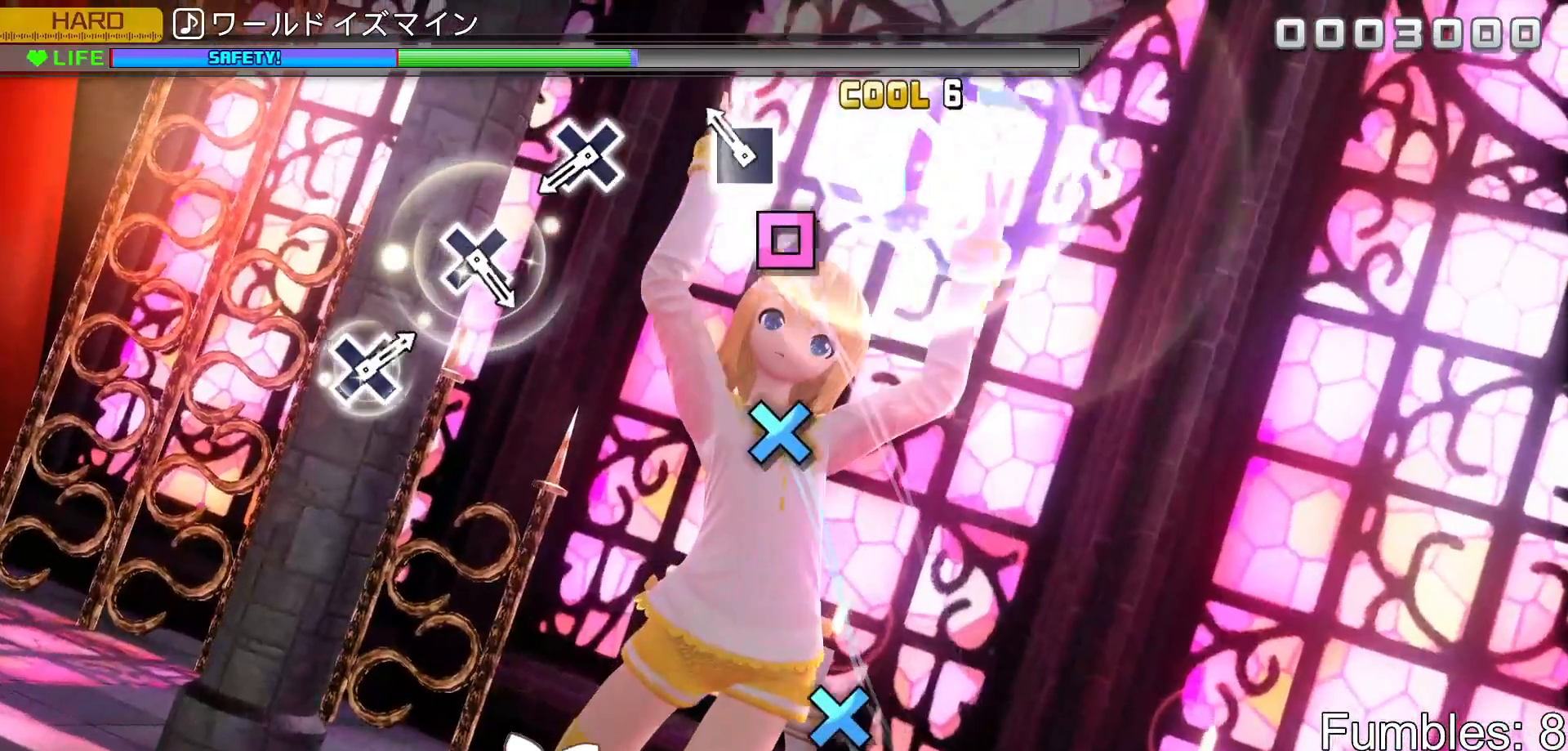
{"buttons": [], "left_stick": "center", "right_stick": "center", "events": [[150, "SQUARE", "down"], [300, "SQUARE", "up"]]}
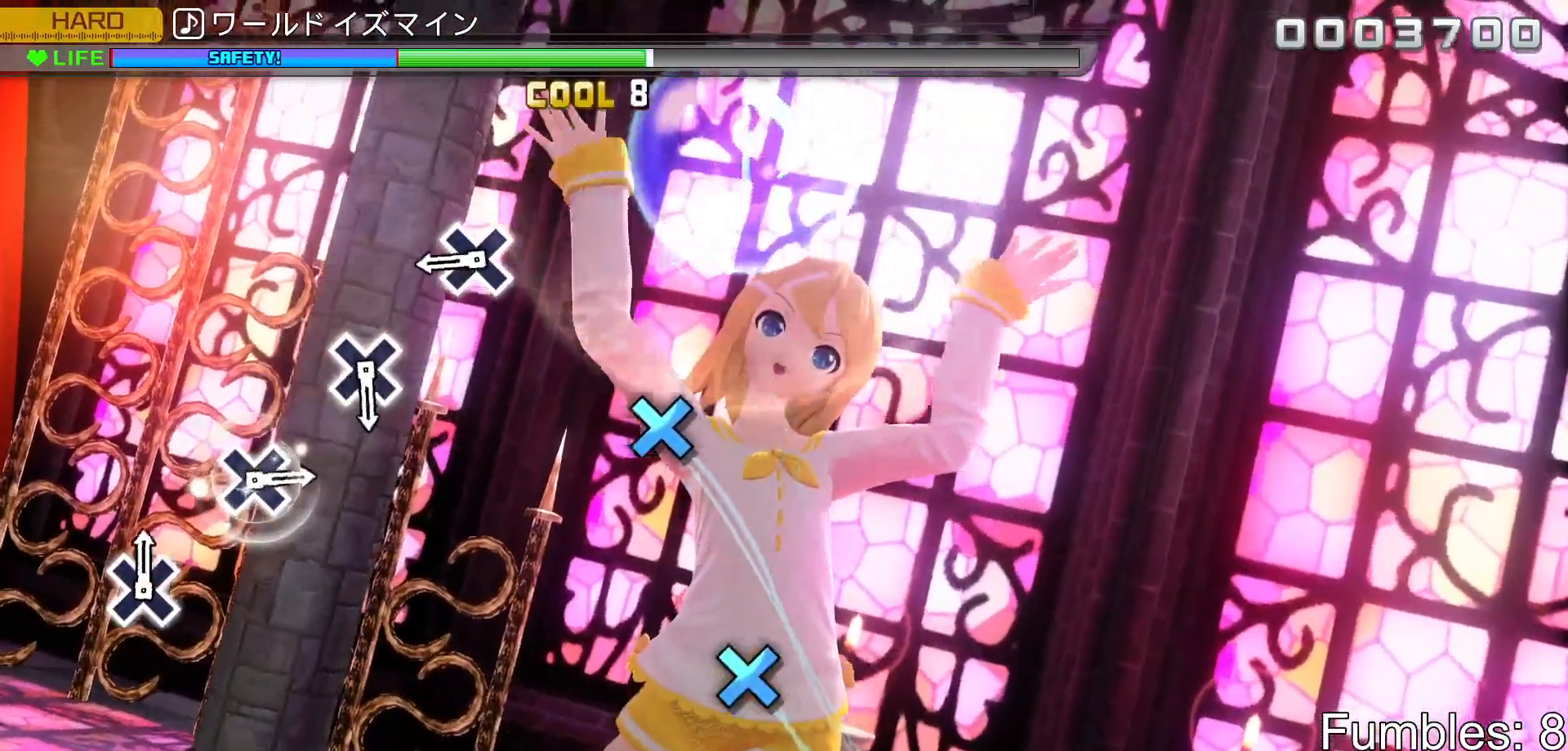
{"buttons": ["CROSS"], "left_stick": "center", "right_stick": "center", "events": [[17, "CROSS", "down"], [200, "CROSS", "up"], [367, "CROSS", "down"]]}
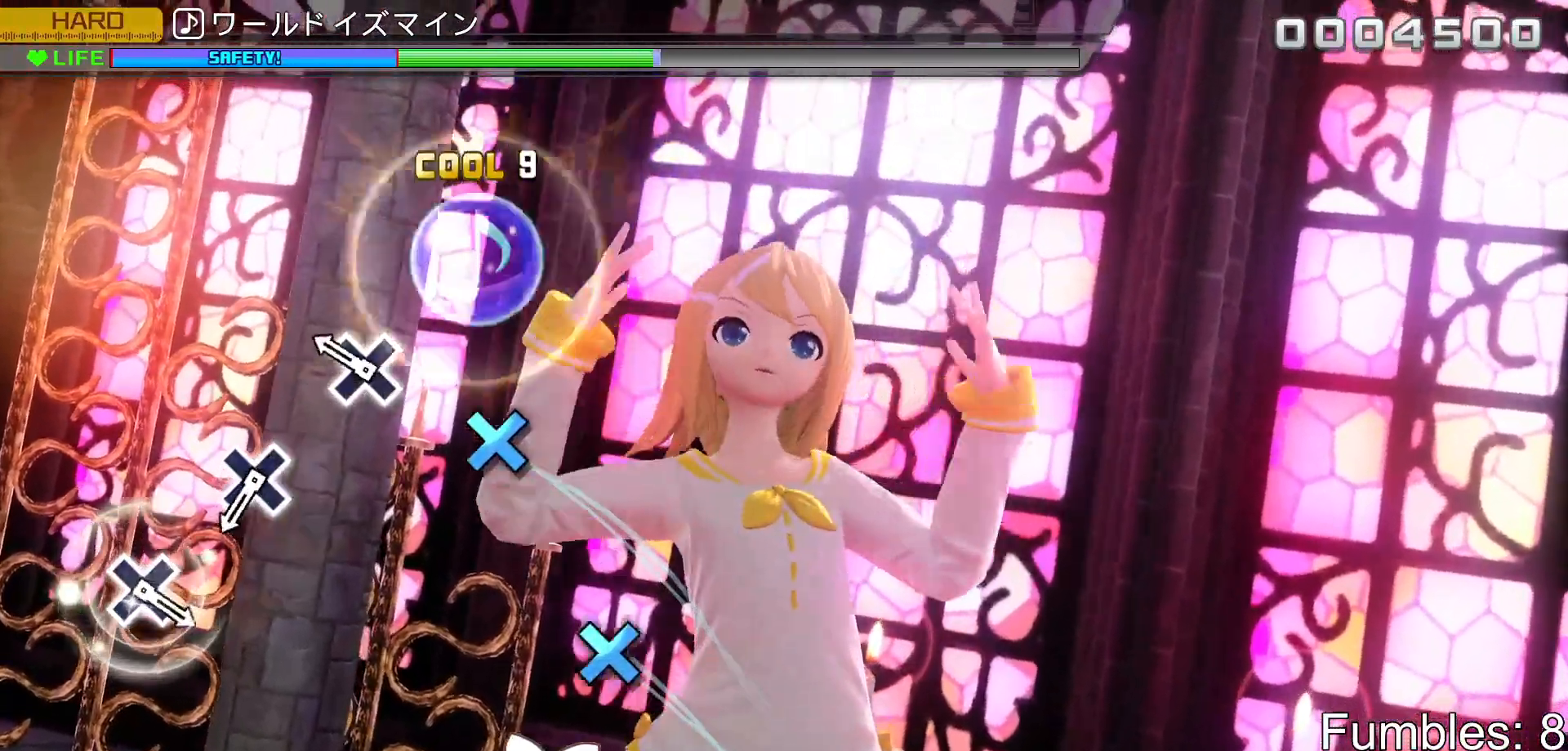
{"buttons": [], "left_stick": "center", "right_stick": "center", "events": [[50, "CROSS", "up"], [217, "CROSS", "down"], [450, "CROSS", "up"]]}
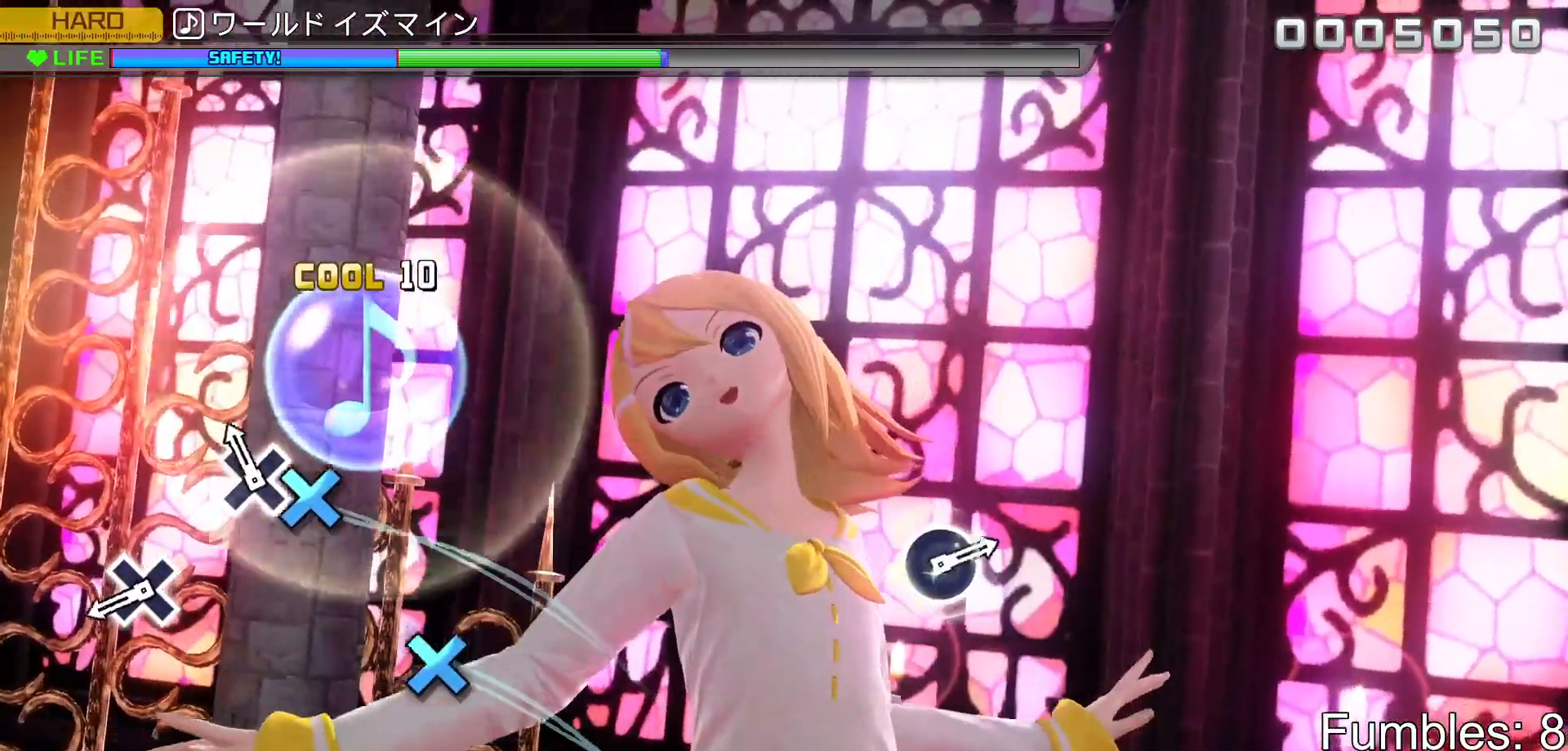
{"buttons": ["CROSS"], "left_stick": "center", "right_stick": "center", "events": [[83, "CROSS", "down"], [300, "CROSS", "up"], [467, "CROSS", "down"]]}
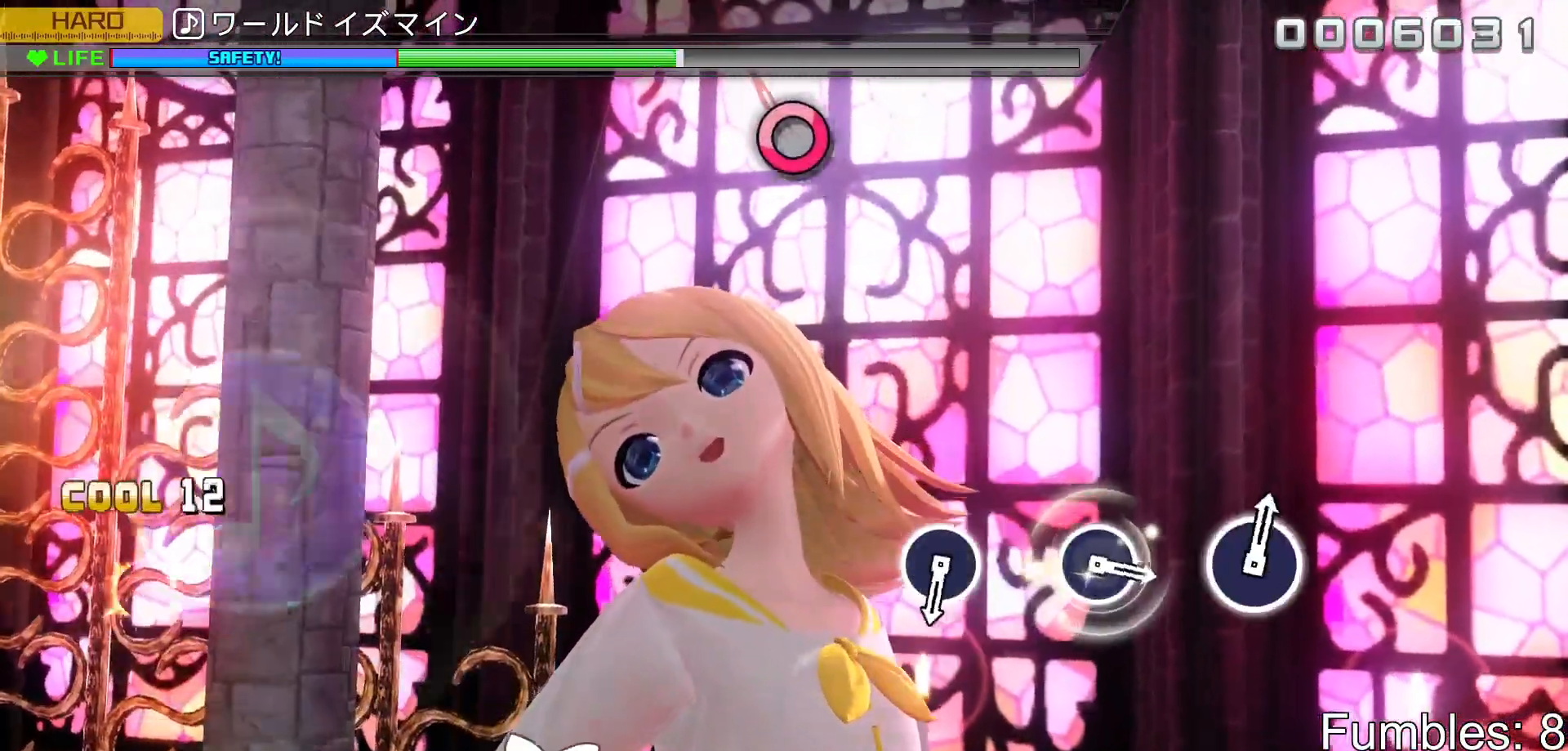
{"buttons": [], "left_stick": "center", "right_stick": "center", "events": [[133, "CROSS", "up"]]}
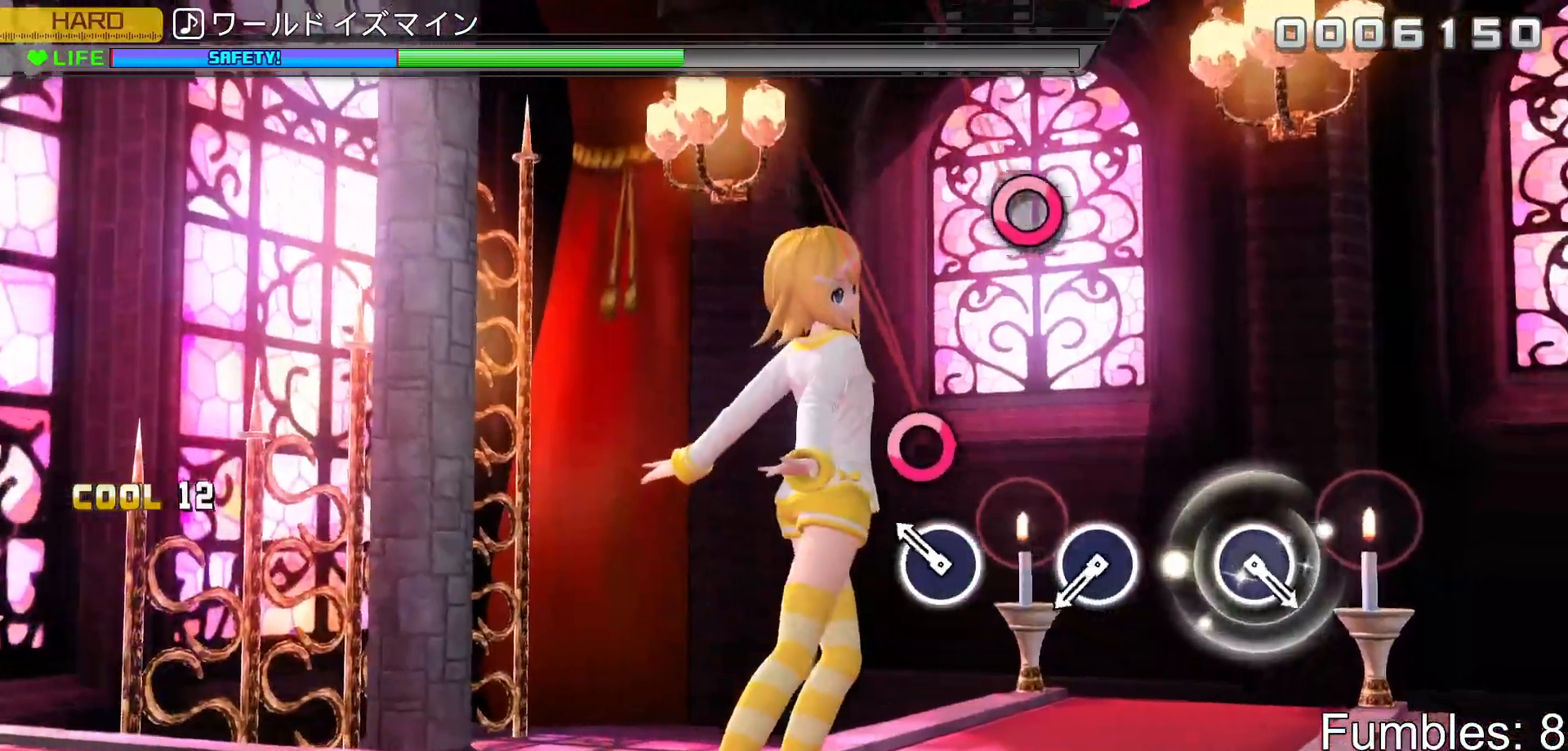
{"buttons": [], "left_stick": "center", "right_stick": "center", "events": [[217, "CIRCLE", "down"], [400, "CIRCLE", "up"]]}
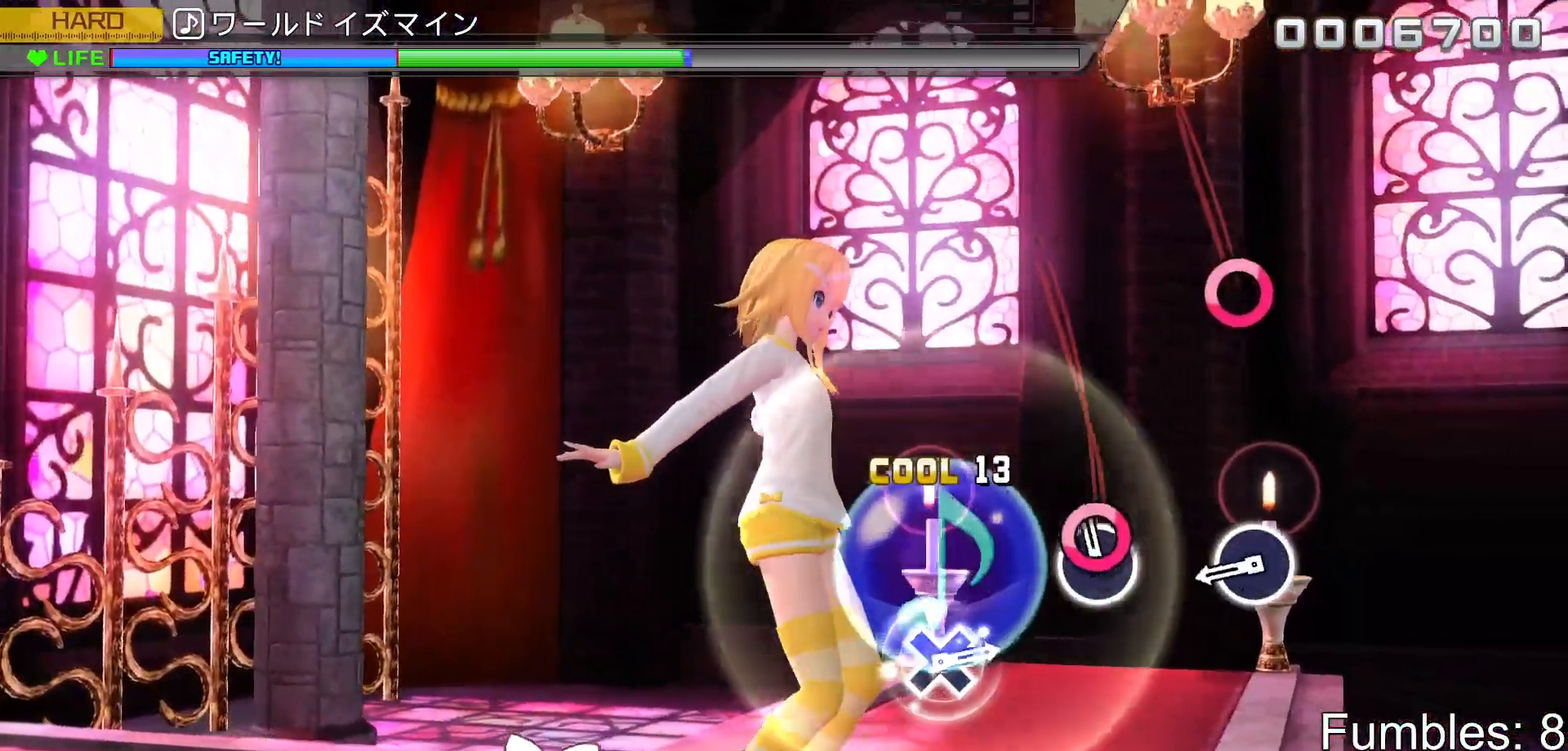
{"buttons": ["CIRCLE"], "left_stick": "center", "right_stick": "center", "events": [[83, "CIRCLE", "down"], [283, "CIRCLE", "up"], [433, "CIRCLE", "down"]]}
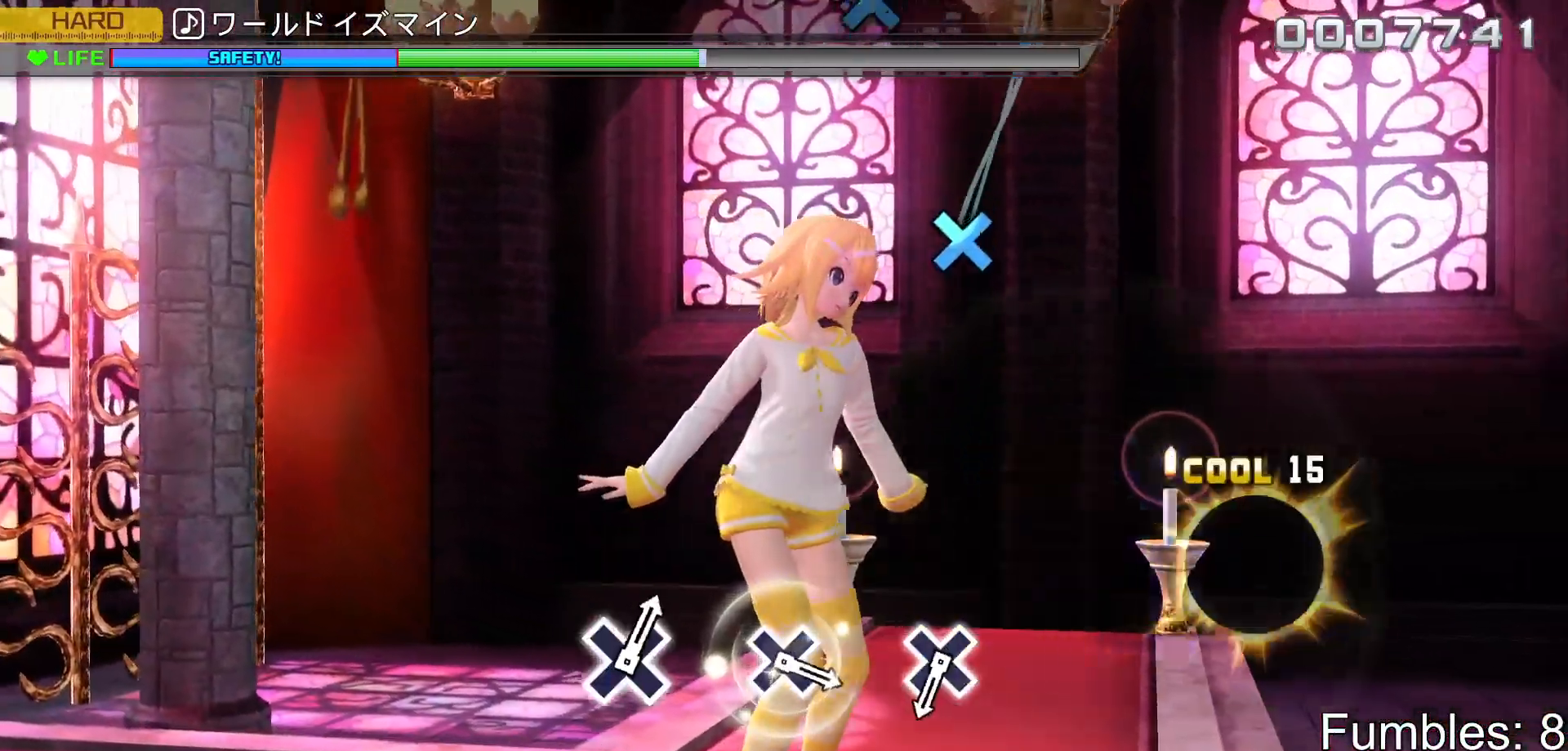
{"buttons": [], "left_stick": "center", "right_stick": "center", "events": [[117, "CIRCLE", "up"]]}
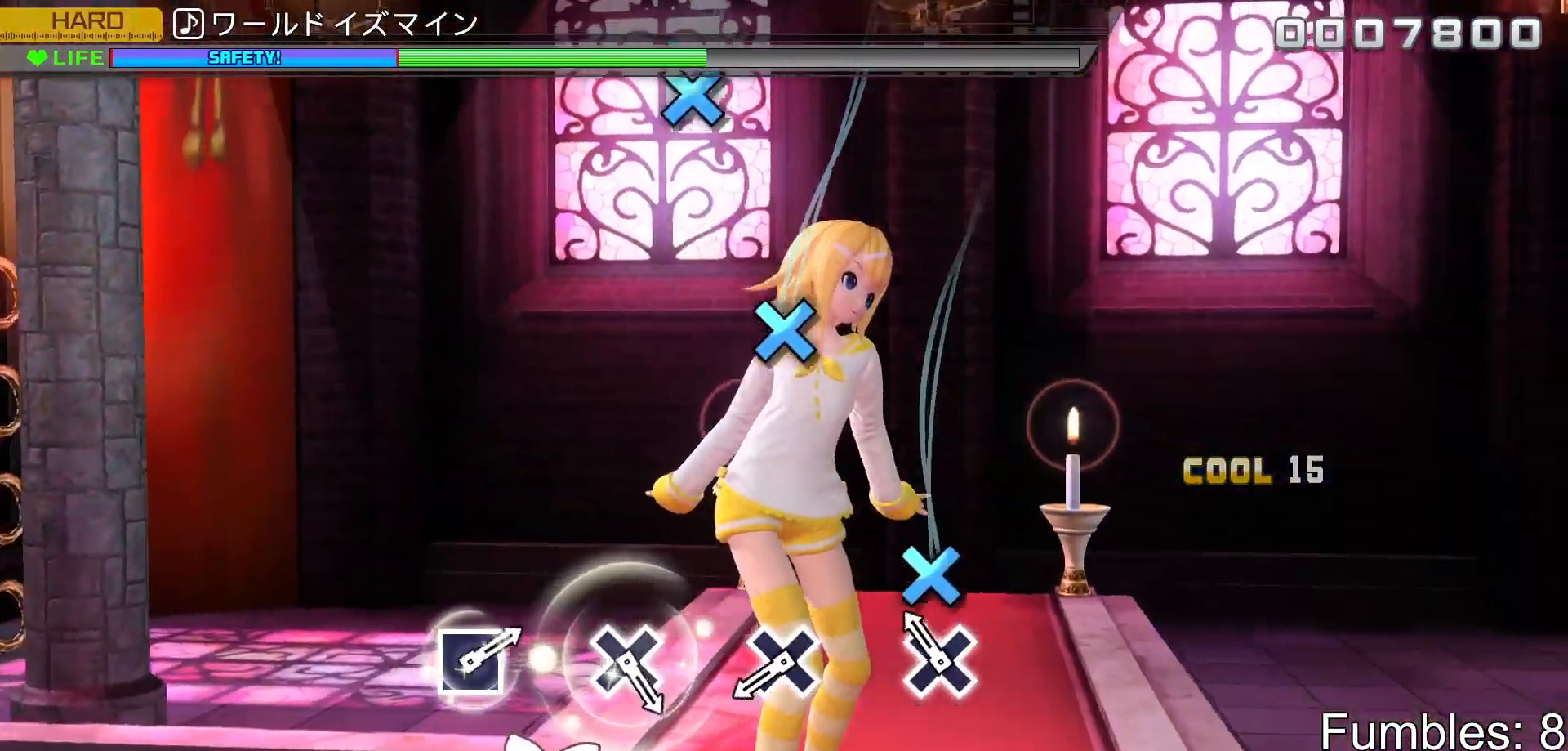
{"buttons": [], "left_stick": "center", "right_stick": "center", "events": [[150, "CROSS", "down"], [367, "CROSS", "up"]]}
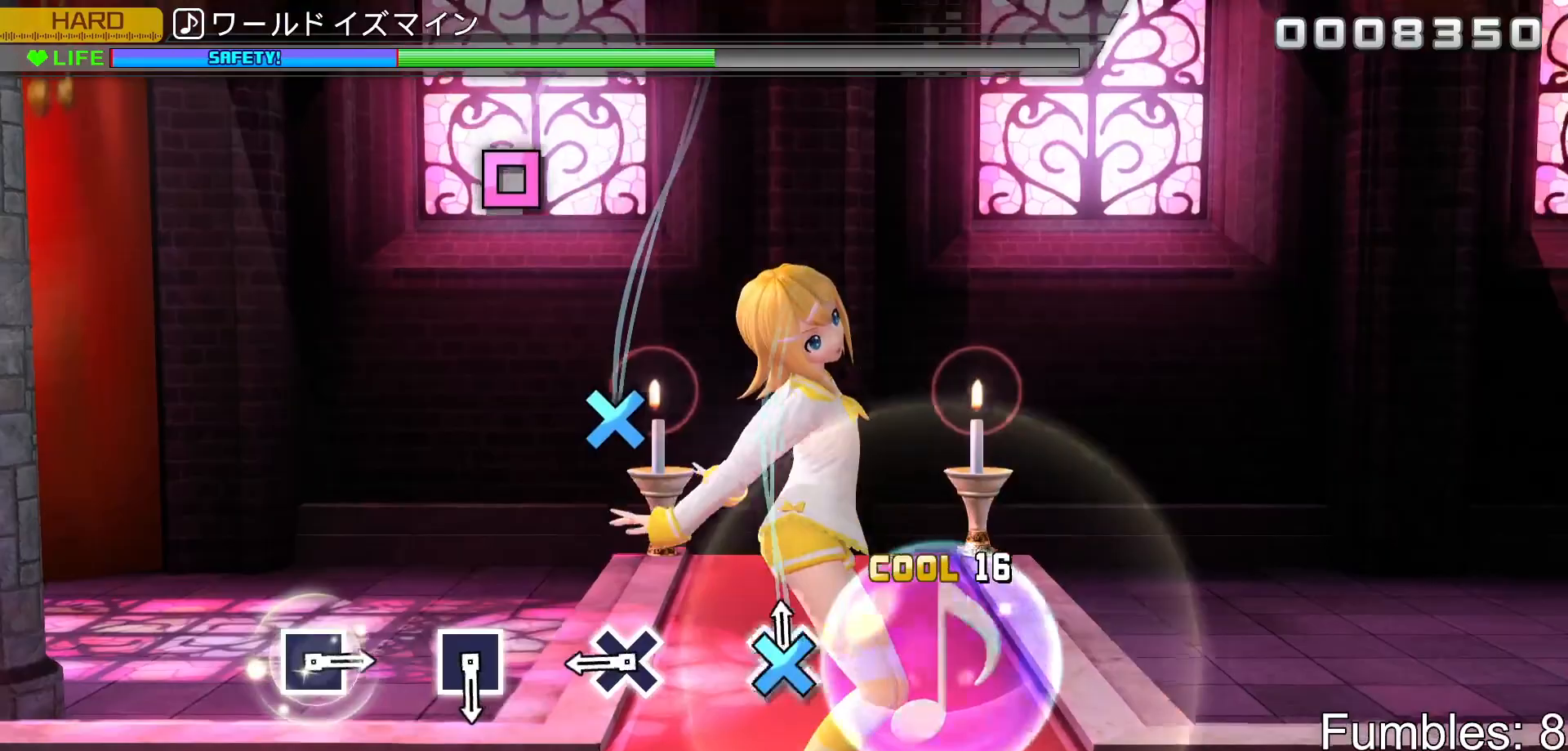
{"buttons": ["CROSS"], "left_stick": "center", "right_stick": "center", "events": [[17, "CROSS", "down"], [250, "CROSS", "up"], [400, "CROSS", "down"]]}
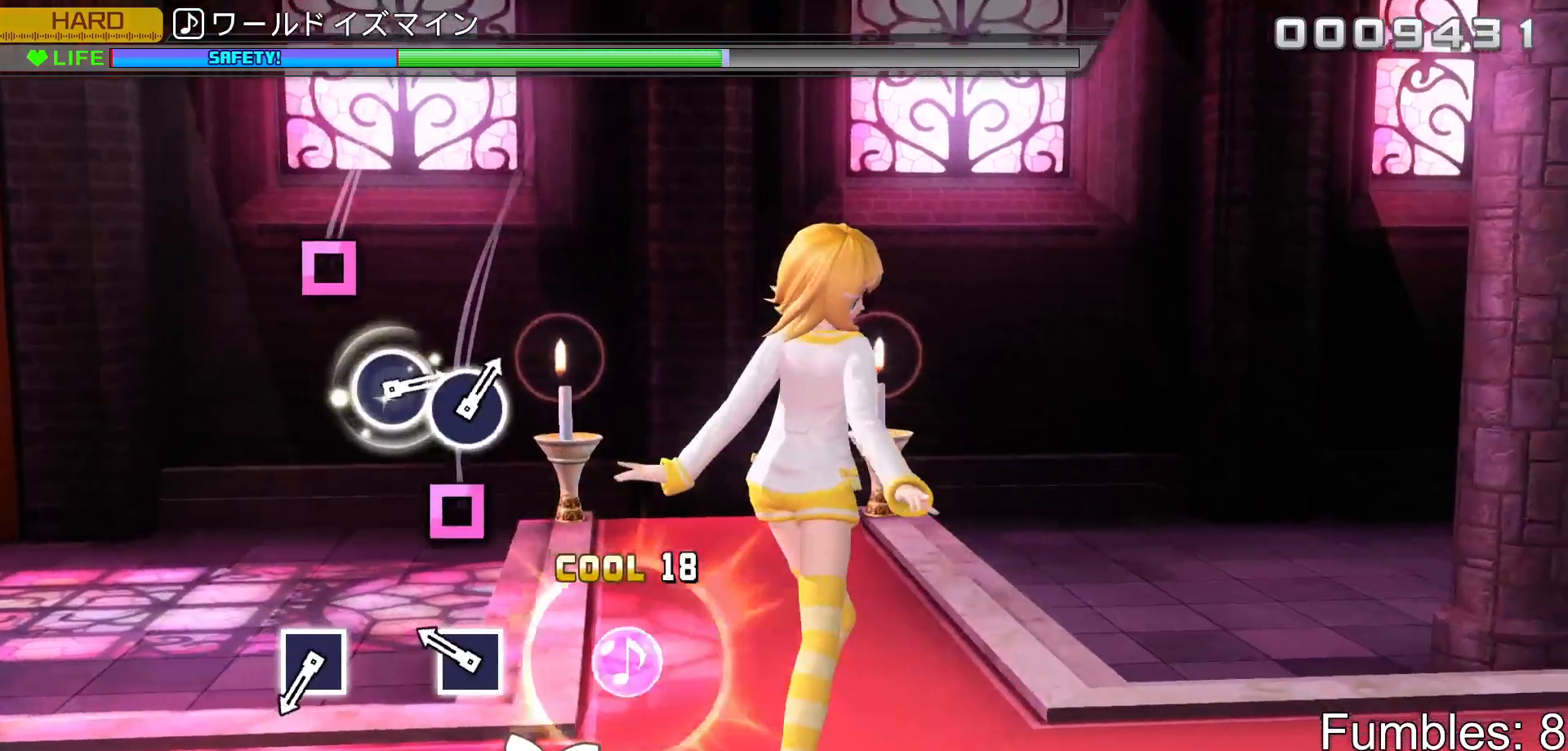
{"buttons": [], "left_stick": "center", "right_stick": "center", "events": [[83, "CROSS", "up"], [250, "SQUARE", "down"], [450, "SQUARE", "up"]]}
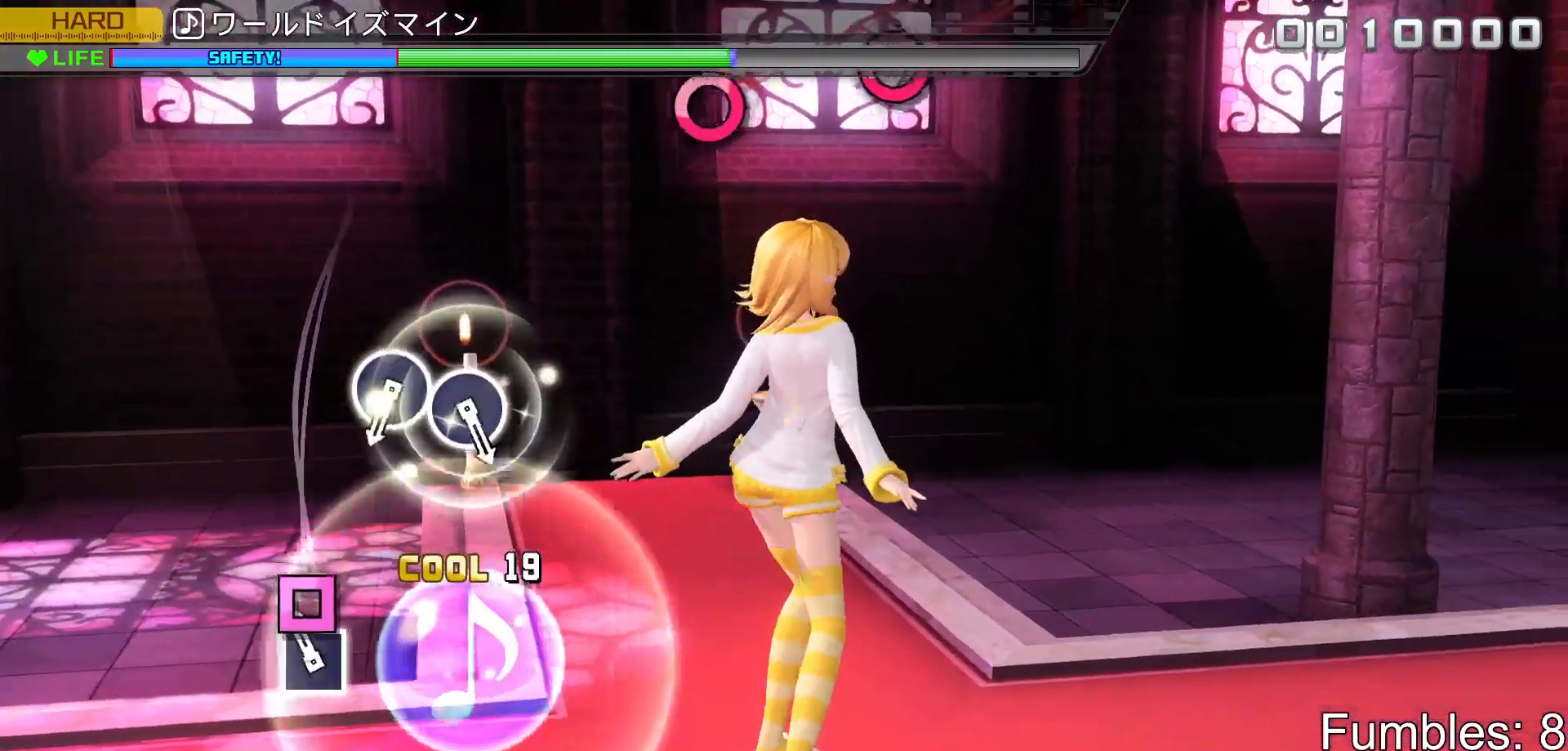
{"buttons": [], "left_stick": "center", "right_stick": "center", "events": [[100, "SQUARE", "down"], [317, "SQUARE", "up"]]}
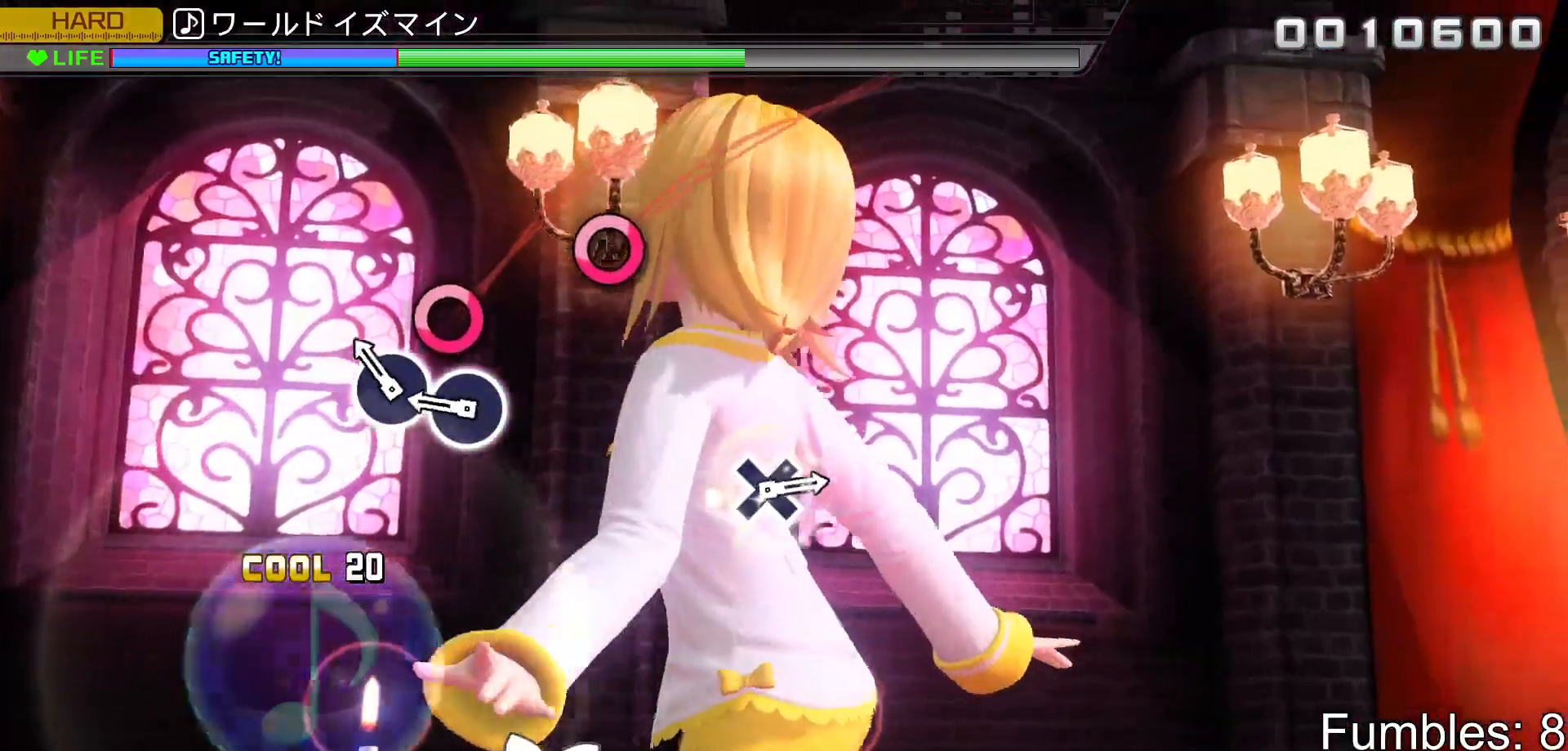
{"buttons": [], "left_stick": "center", "right_stick": "center", "events": [[167, "CIRCLE", "down"], [267, "CIRCLE", "up"], [333, "CIRCLE", "down"], [500, "CIRCLE", "up"]]}
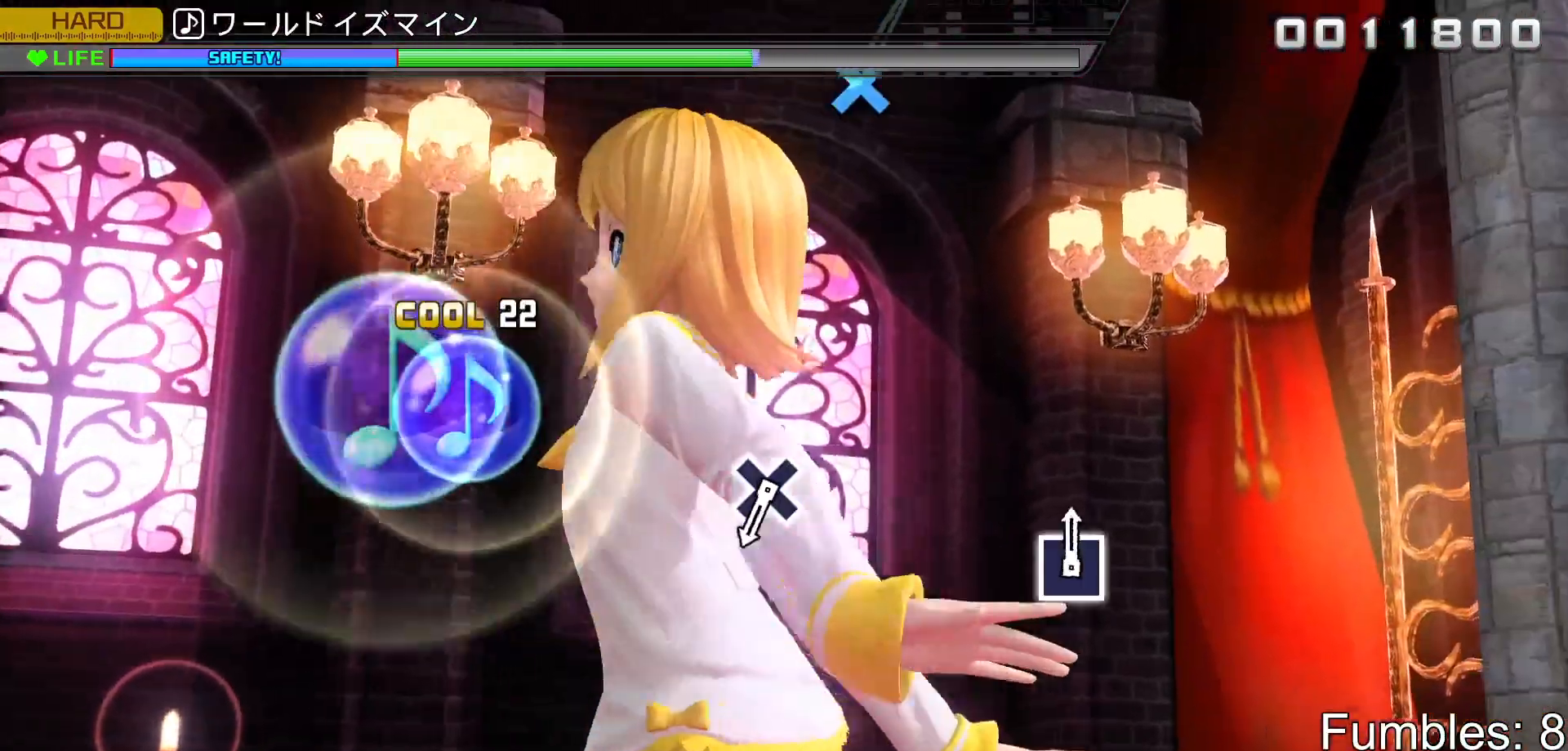
{"buttons": [], "left_stick": "center", "right_stick": "center", "events": []}
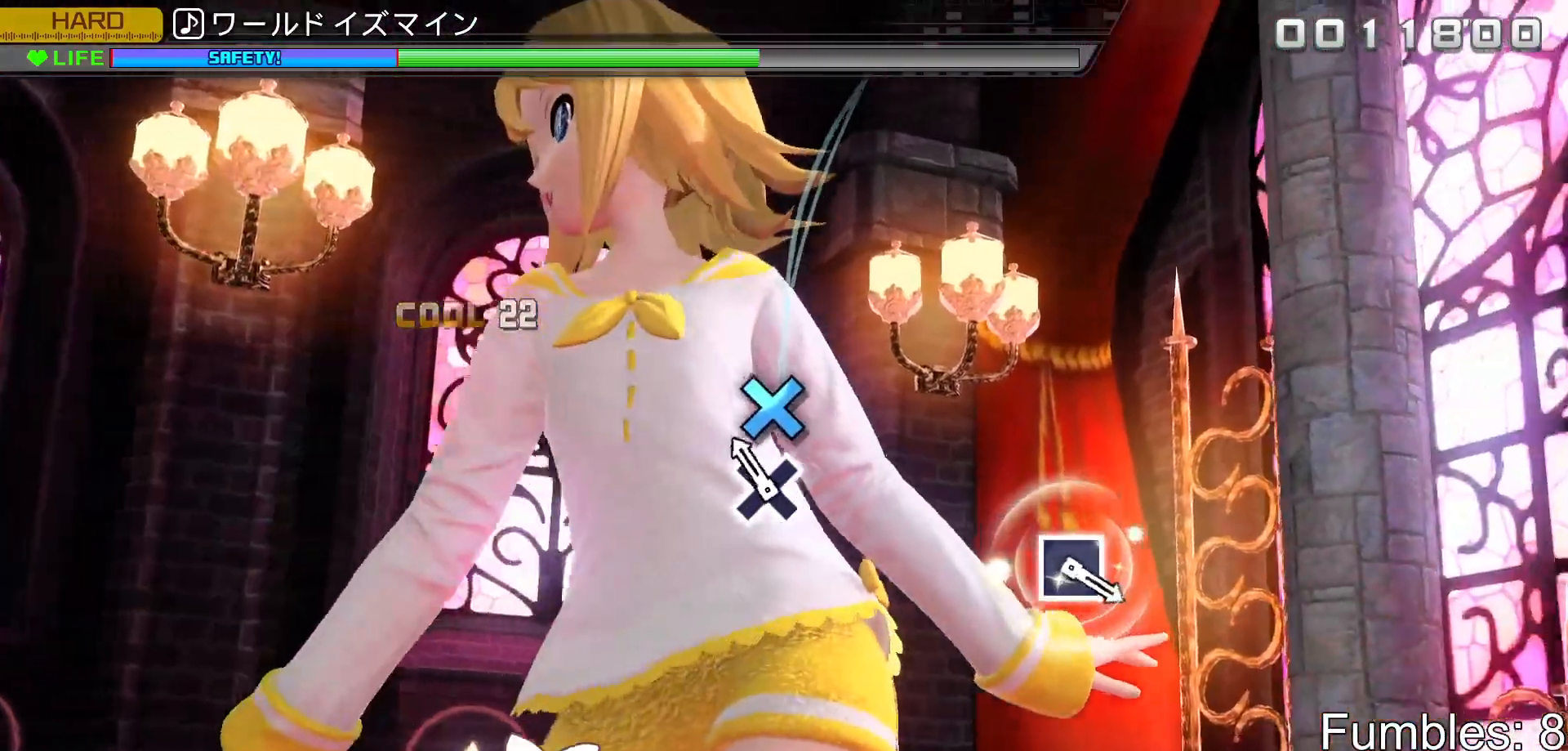
{"buttons": [], "left_stick": "center", "right_stick": "center", "events": [[133, "CROSS", "down"], [317, "CROSS", "up"]]}
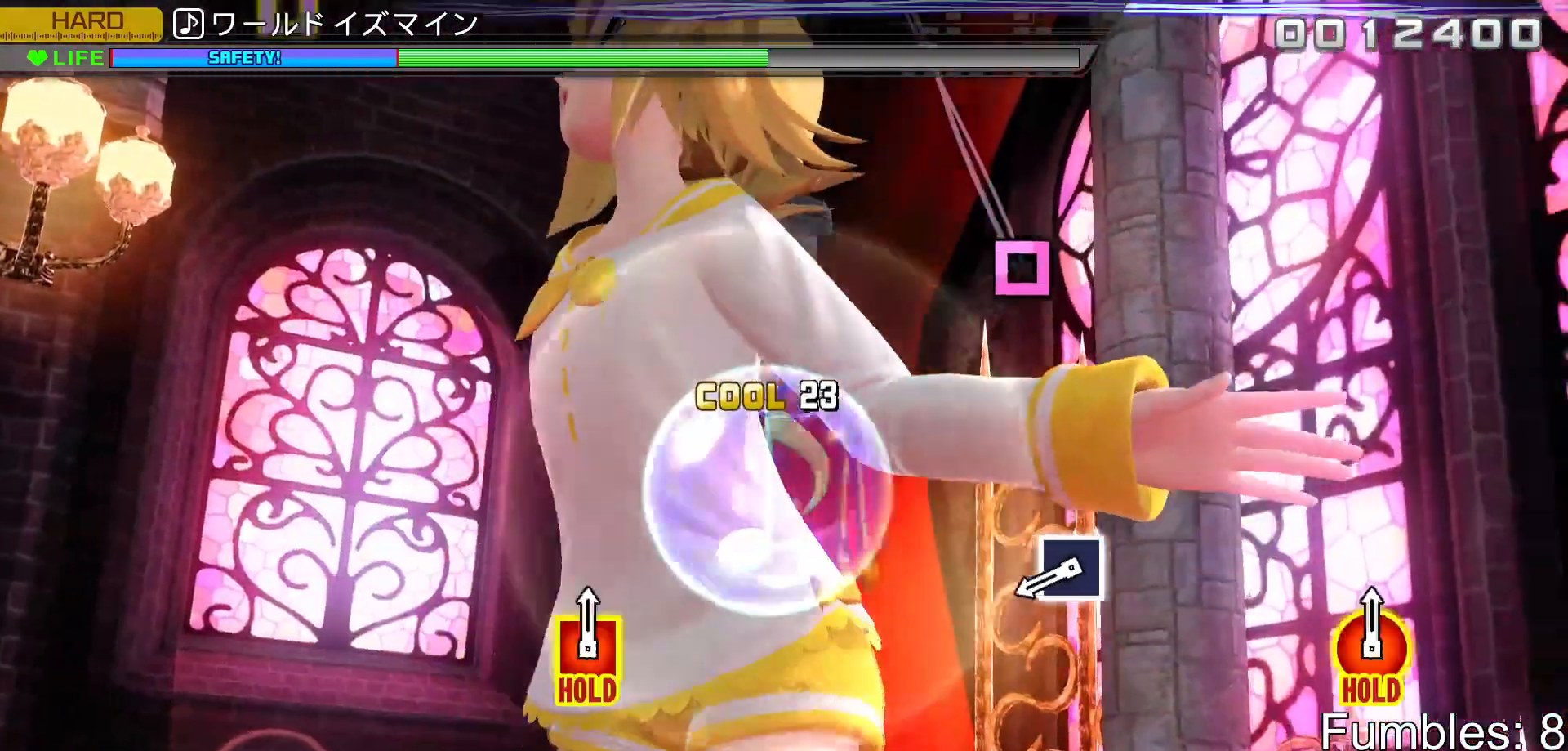
{"buttons": ["SQUARE"], "left_stick": "center", "right_stick": "center", "events": [[483, "SQUARE", "down"]]}